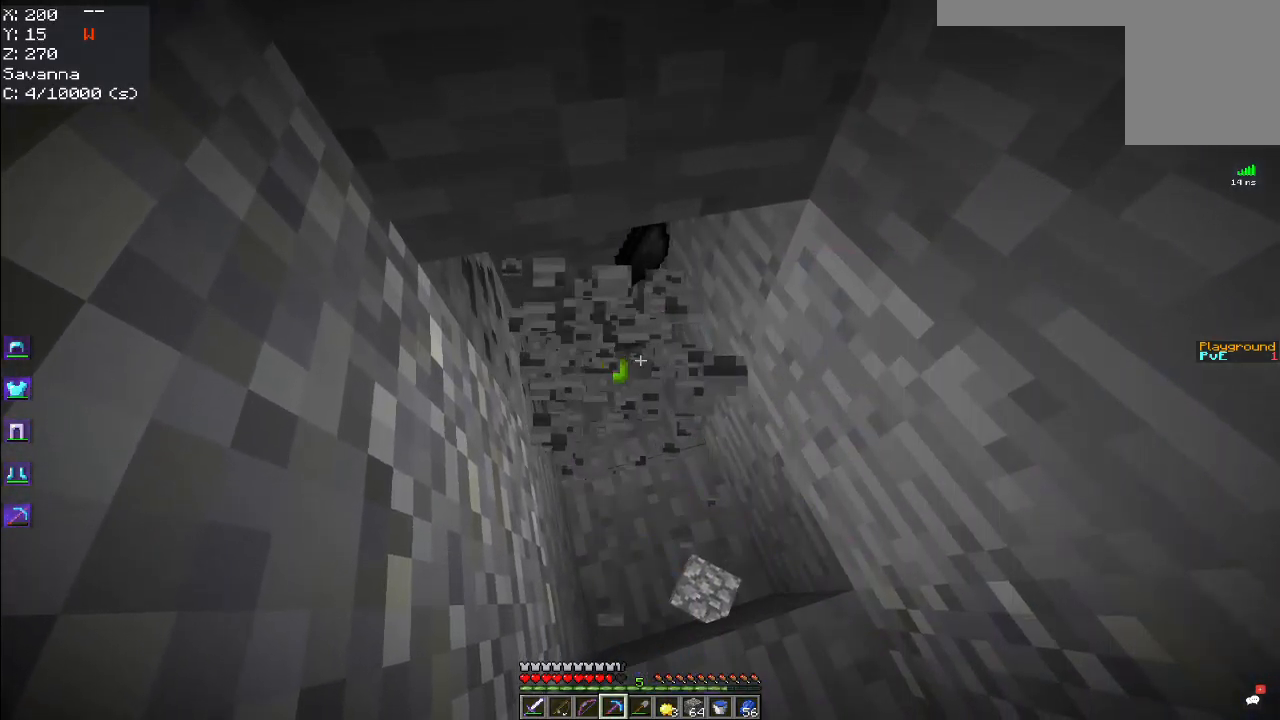
Gameplay with keyboard and mouse; each line is a JSON object with the keys and mouse buttons held at the frame after it. "events" lists presses ("down") and releases ("up") of "a", "d", "s", "space", "w", "mouse_left" and "mouse_right" between this image and that frame as [ms after this image, input, new state], when the widget could be followed in between. "mouse_left", "mouse_right" = the "left", "right" buttons of the "mouse" list. No other keys are recorded. Fast repeated clicks can show as one long hold. Mouse movement is not recorded.
{"keys": ["w"], "mouse": ["left"], "events": [[500, "w", "down"]]}
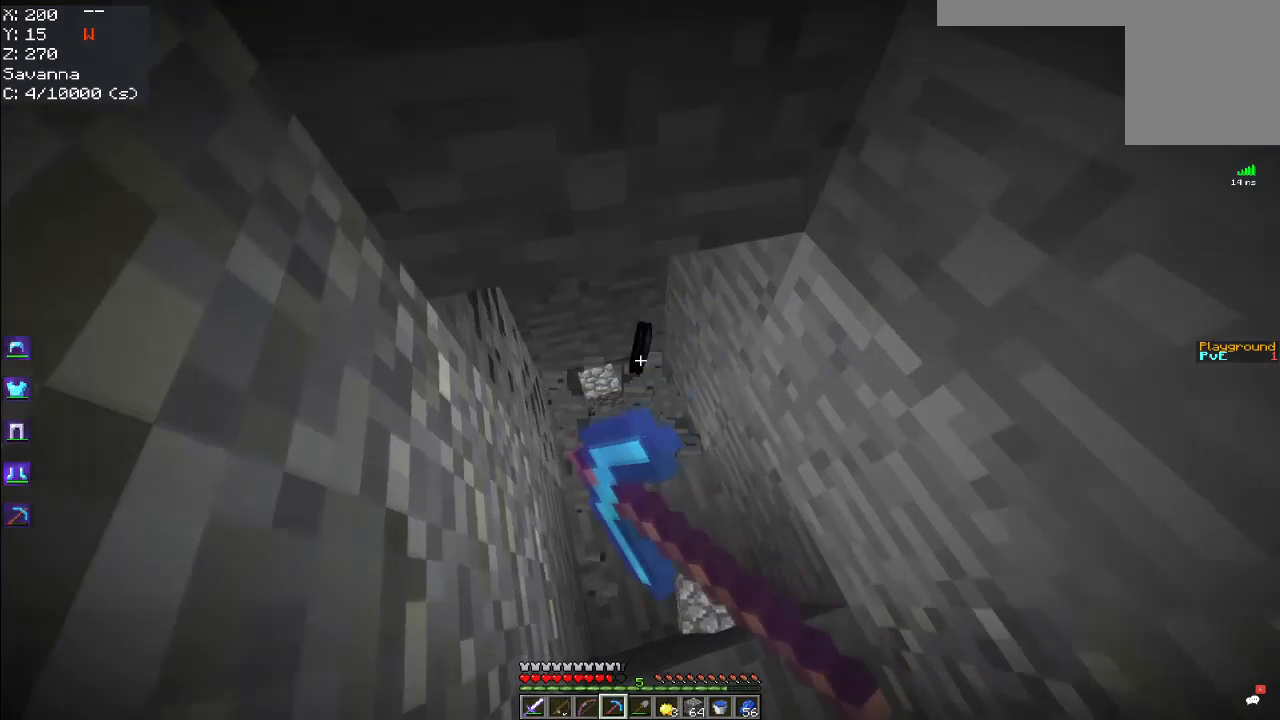
{"keys": ["a"], "mouse": ["left"], "events": [[350, "w", "up"], [484, "a", "down"]]}
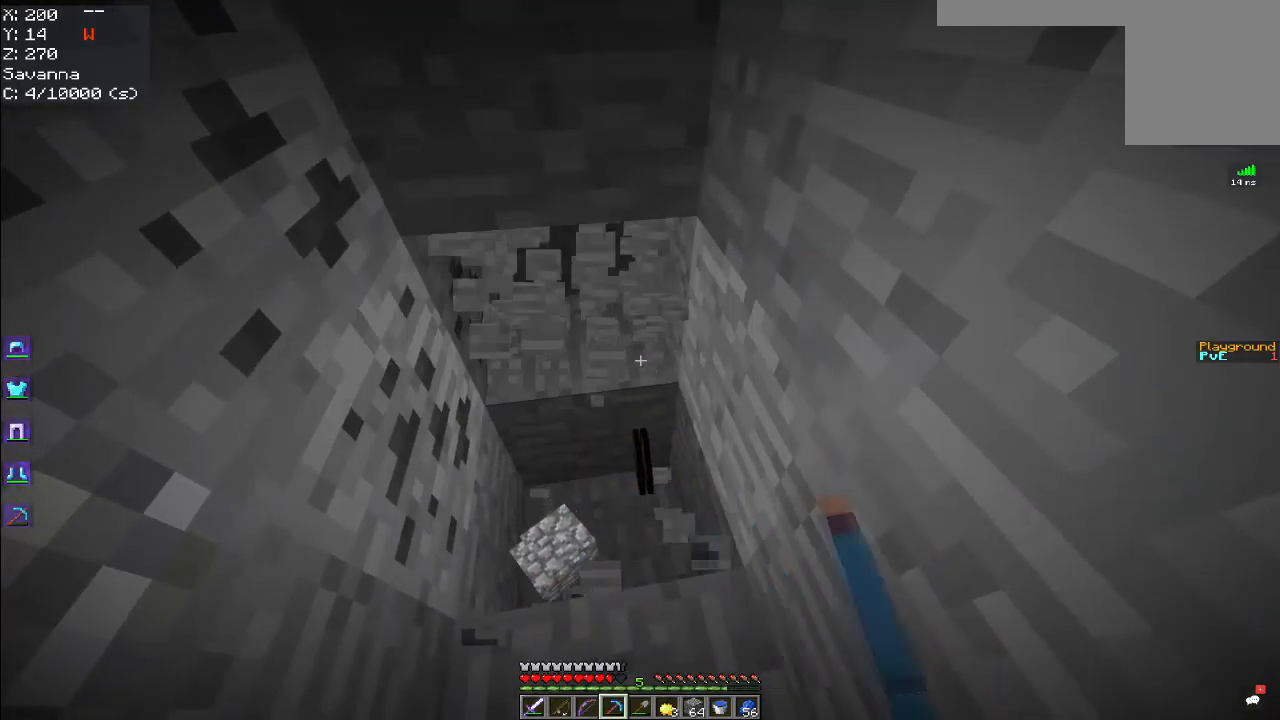
{"keys": ["w"], "mouse": ["left"], "events": [[284, "w", "down"], [300, "a", "up"]]}
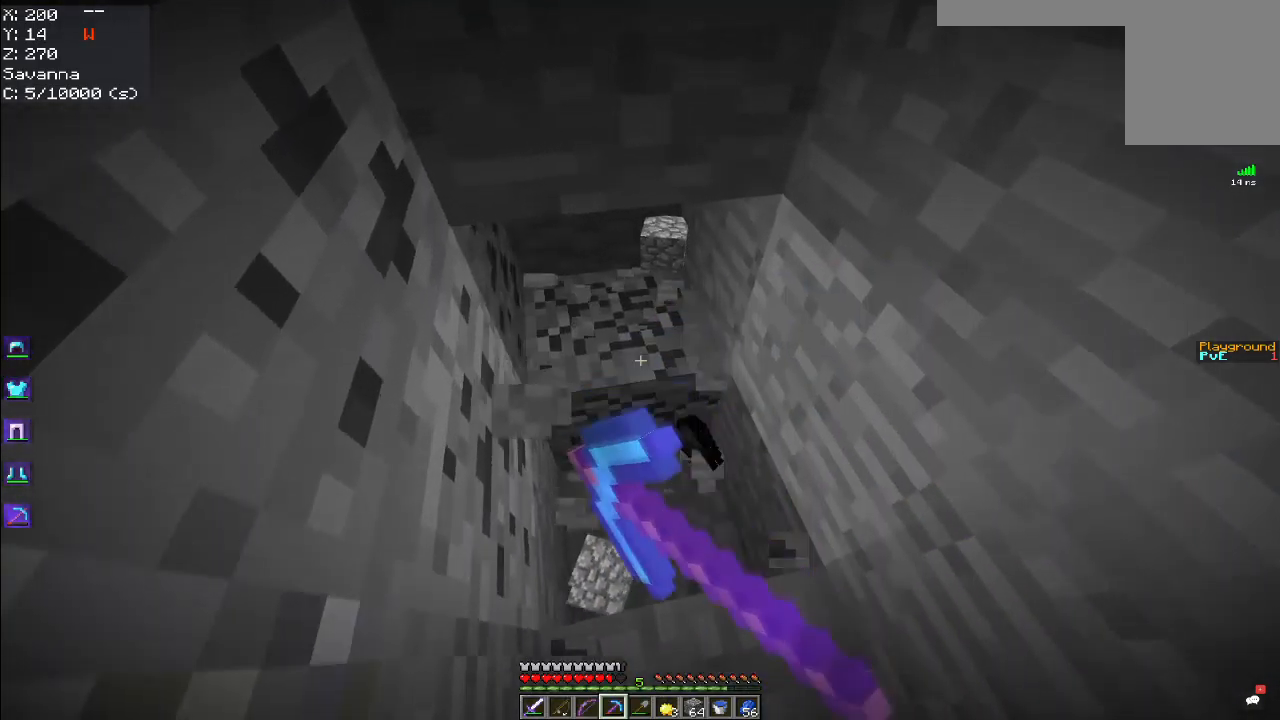
{"keys": ["w"], "mouse": ["left"], "events": []}
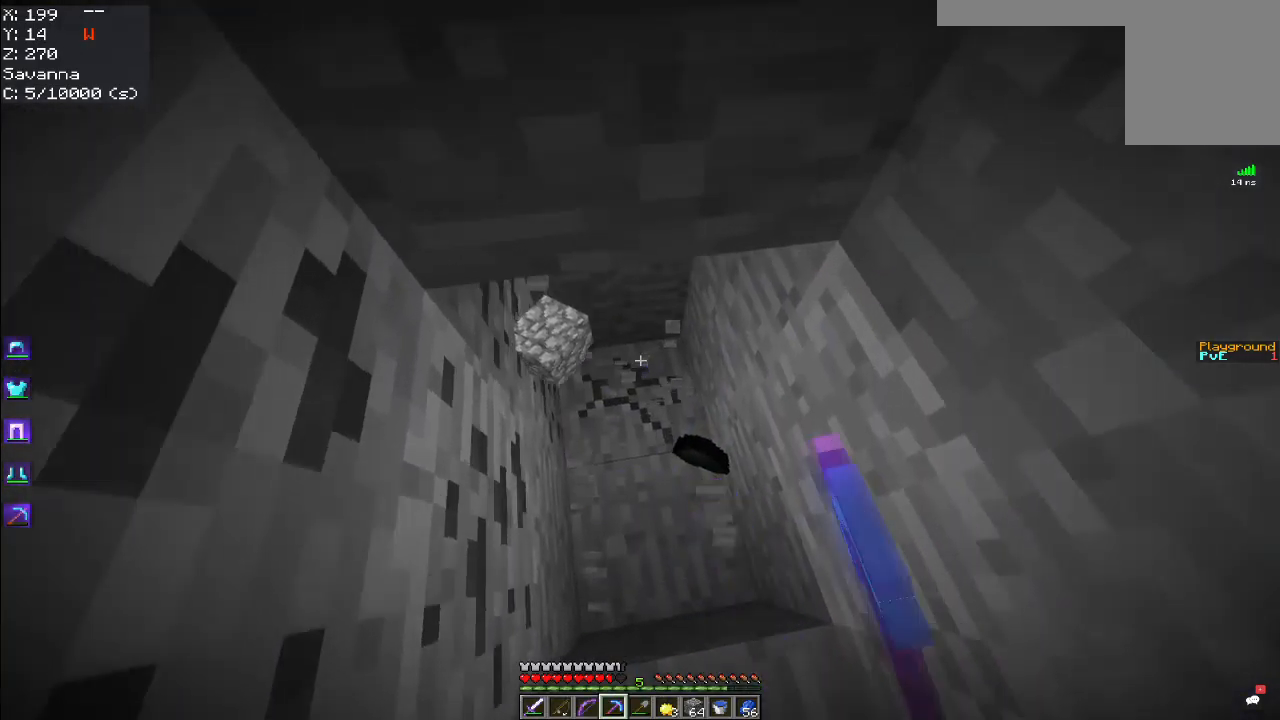
{"keys": ["w"], "mouse": ["left"], "events": []}
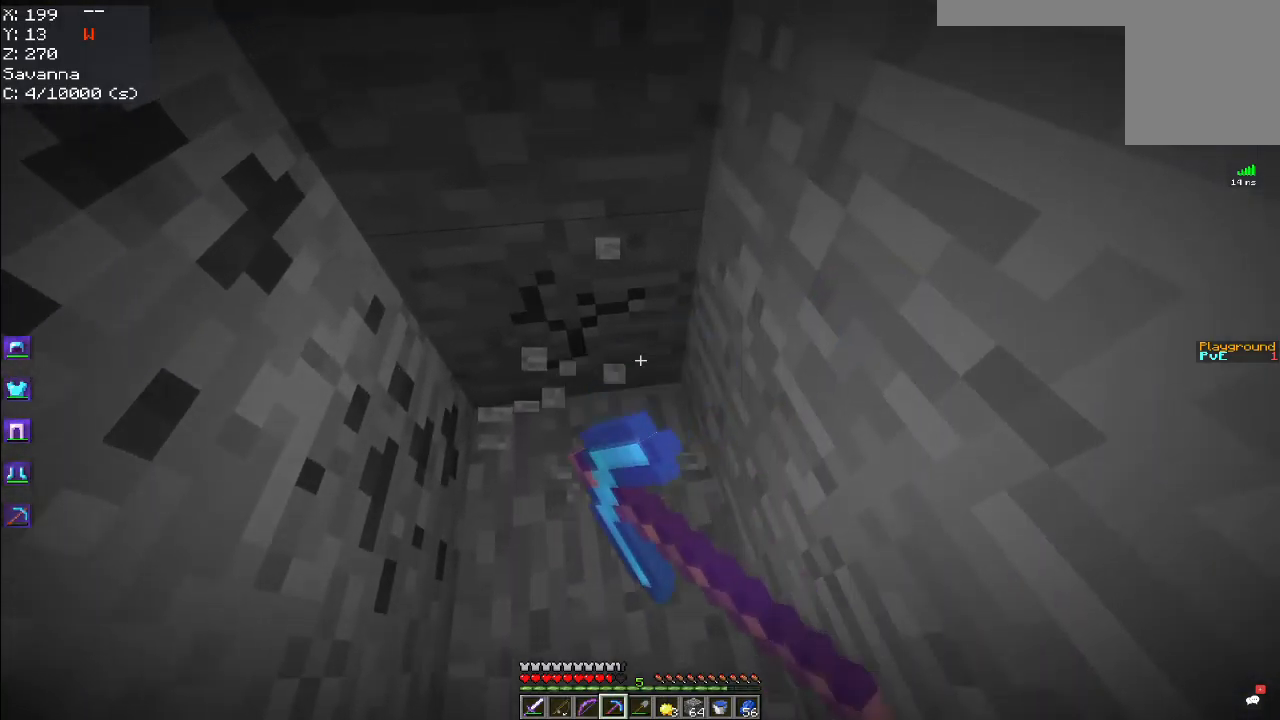
{"keys": [], "mouse": ["left"], "events": [[50, "w", "up"], [84, "a", "down"], [350, "a", "up"]]}
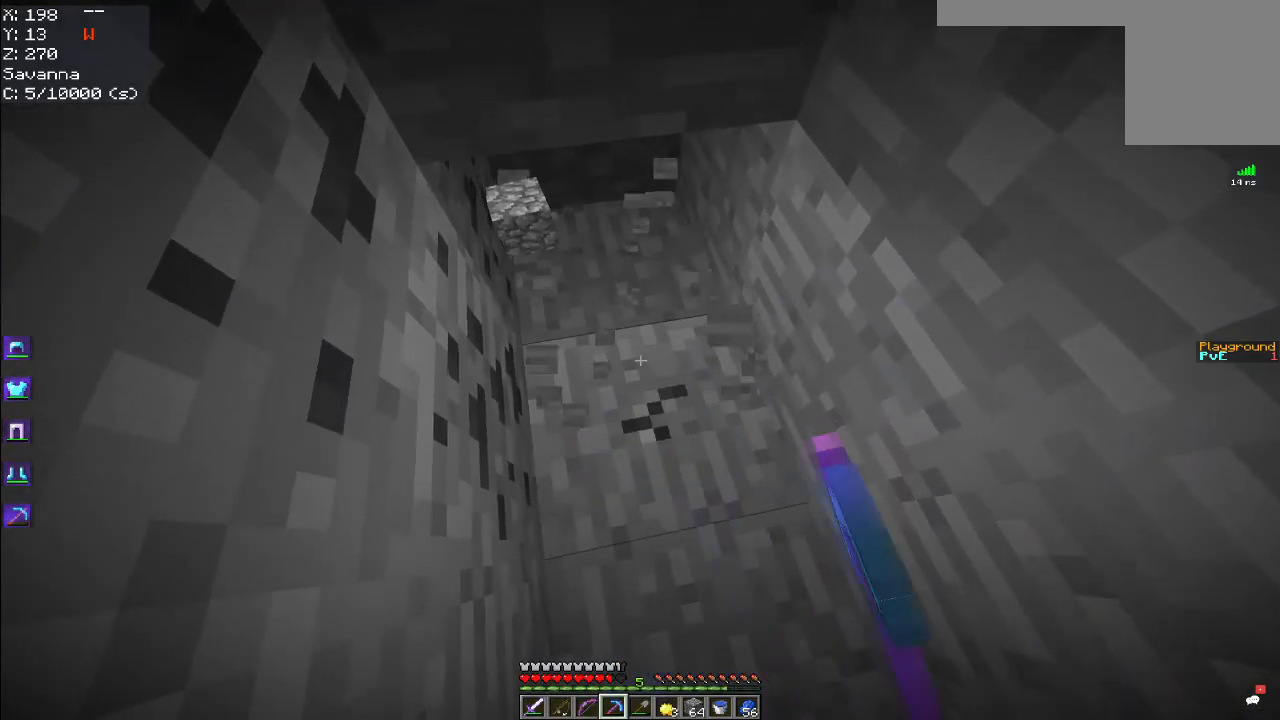
{"keys": ["a", "w"], "mouse": ["left"], "events": [[284, "w", "down"], [384, "a", "down"]]}
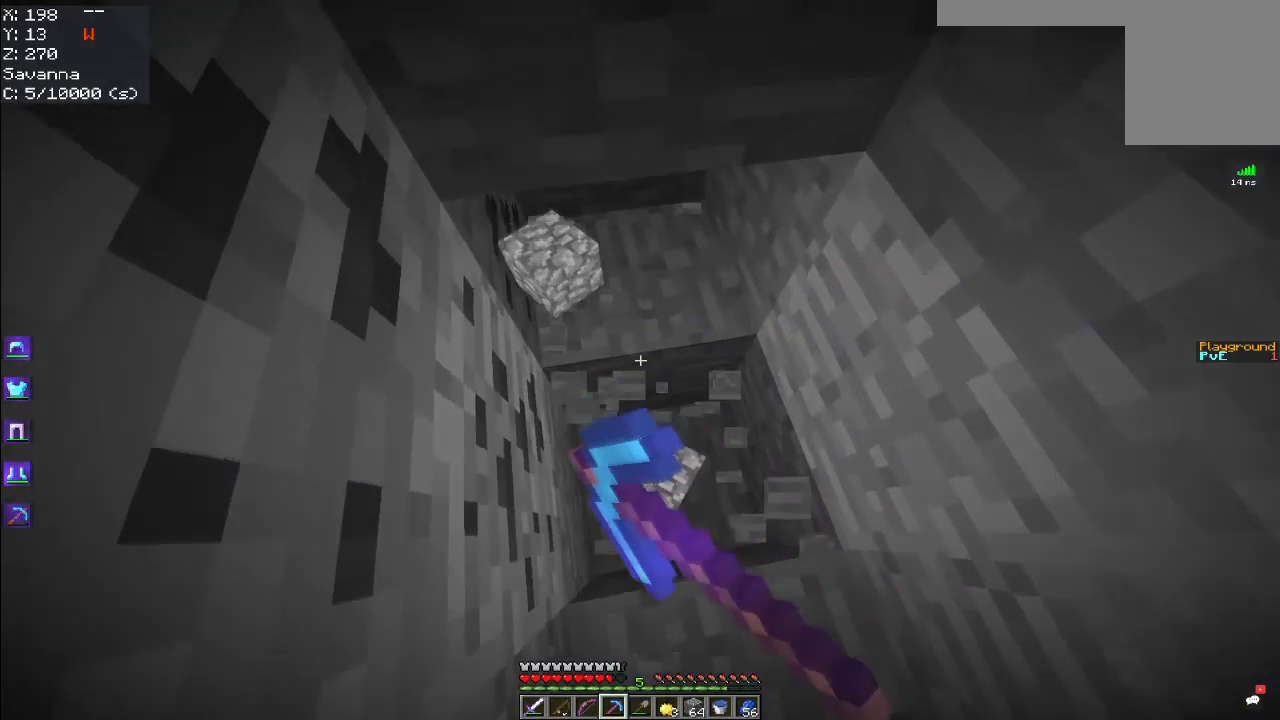
{"keys": ["a"], "mouse": ["left"], "events": [[200, "a", "up"], [384, "a", "down"], [450, "w", "up"]]}
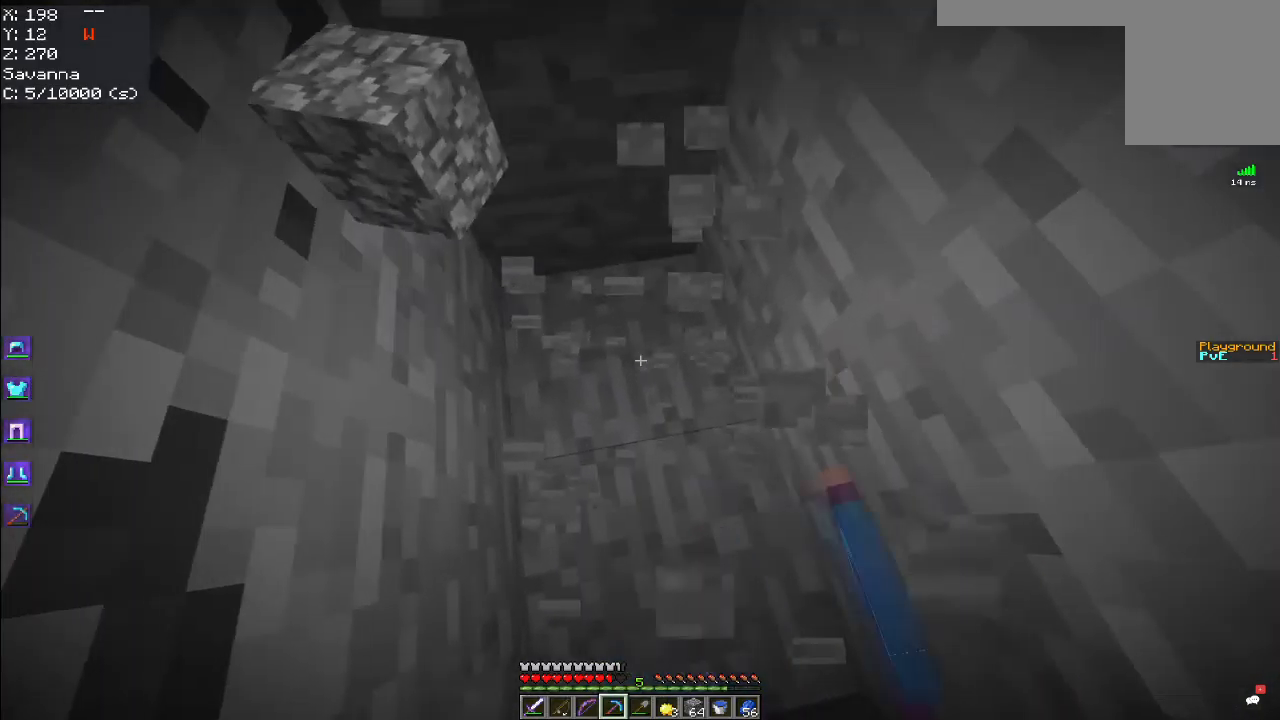
{"keys": ["w"], "mouse": ["left"], "events": [[284, "w", "down"], [350, "a", "up"]]}
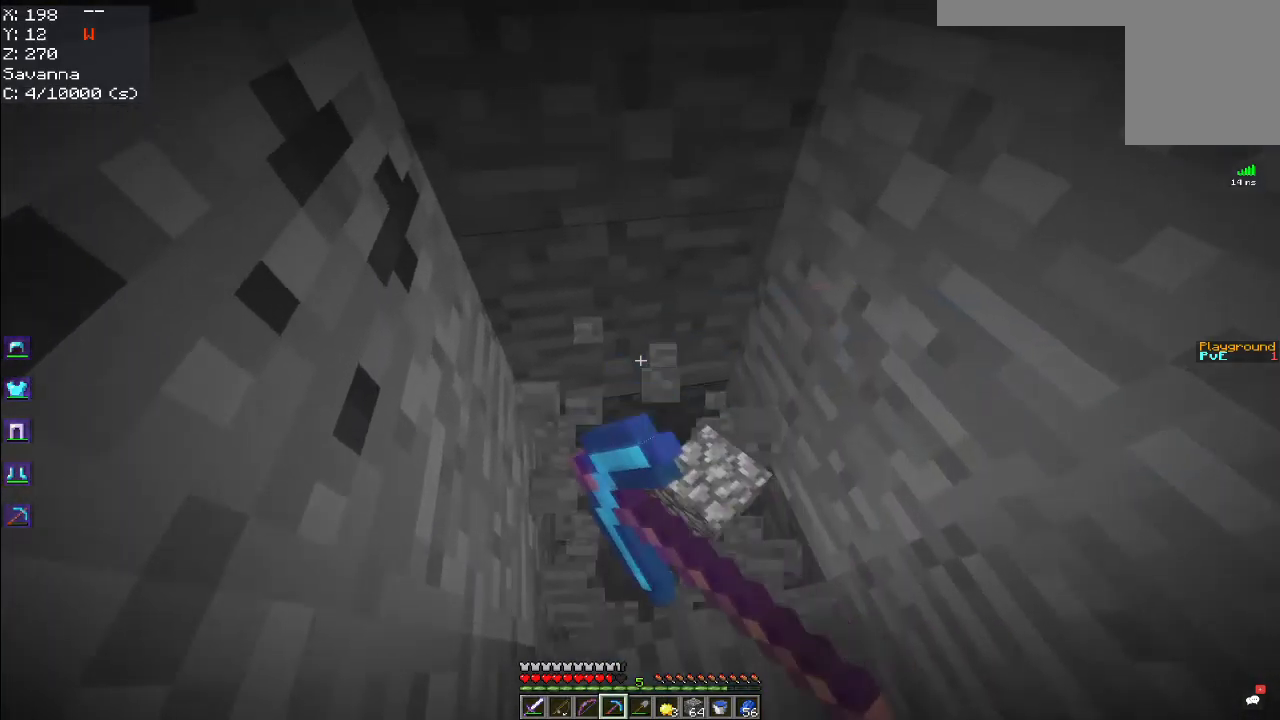
{"keys": [], "mouse": ["left"], "events": [[150, "w", "up"]]}
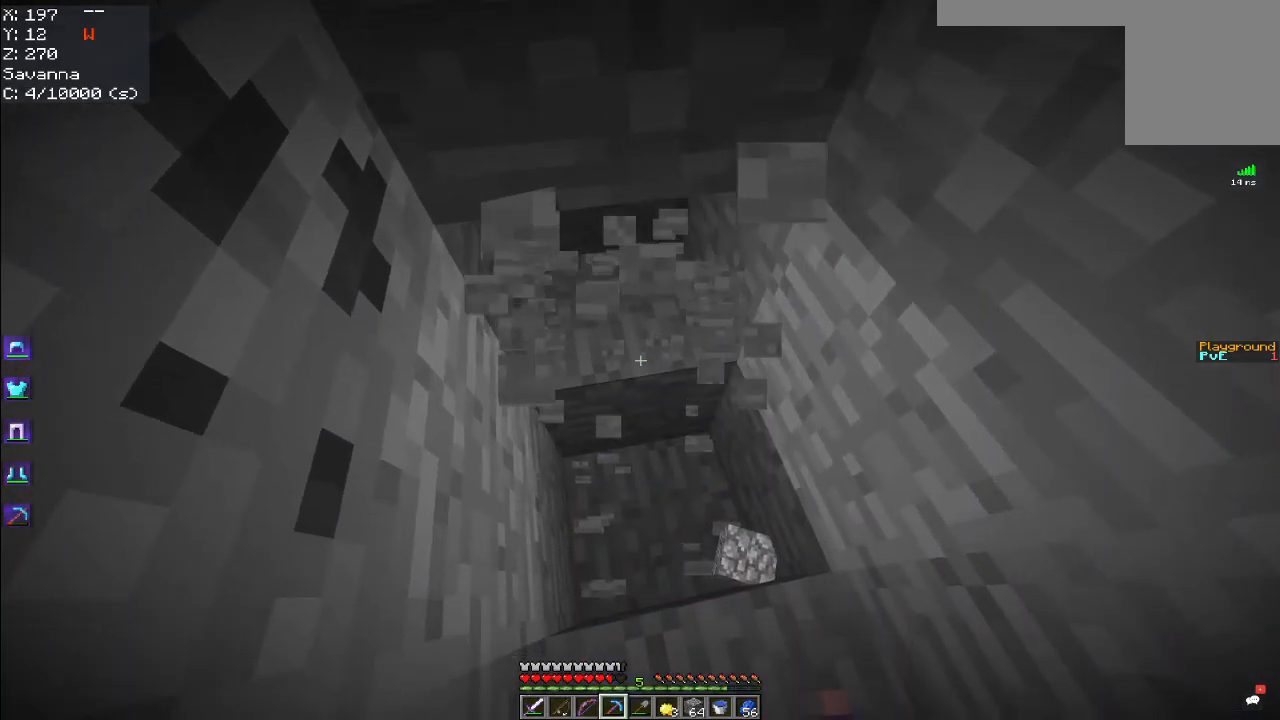
{"keys": [], "mouse": ["left"], "events": []}
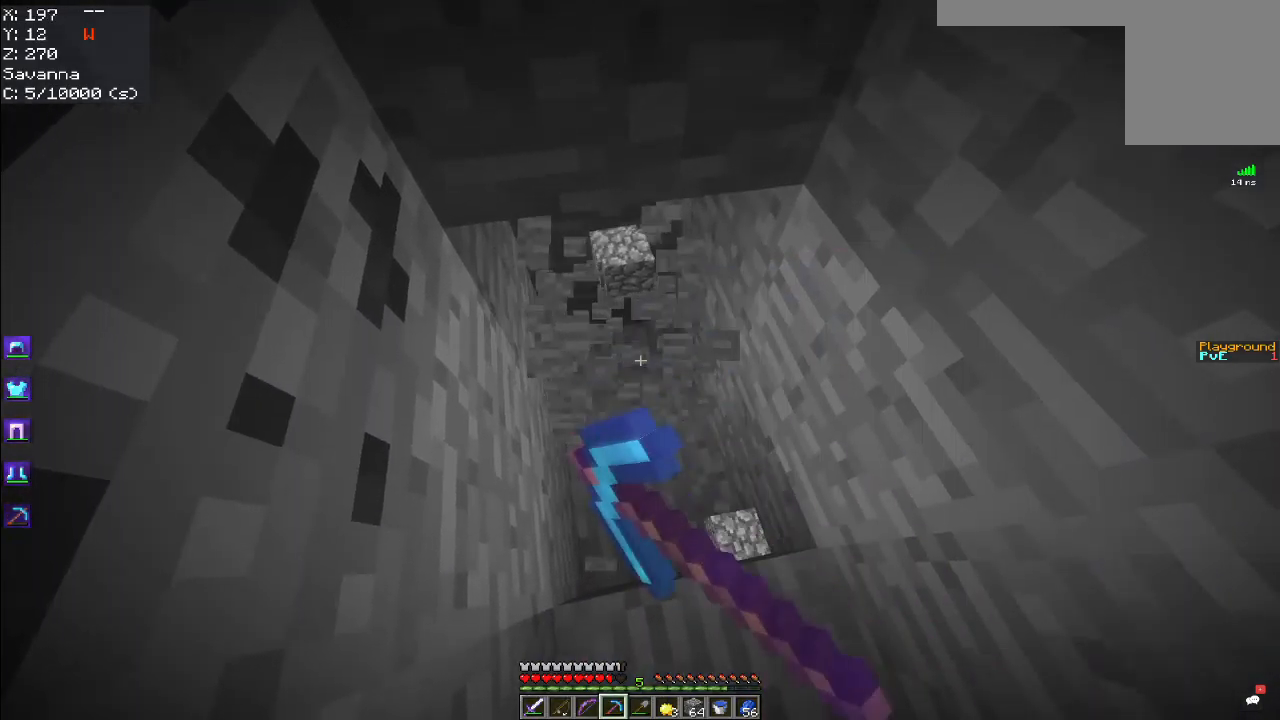
{"keys": ["a", "w"], "mouse": ["left"], "events": [[134, "w", "down"], [184, "a", "down"]]}
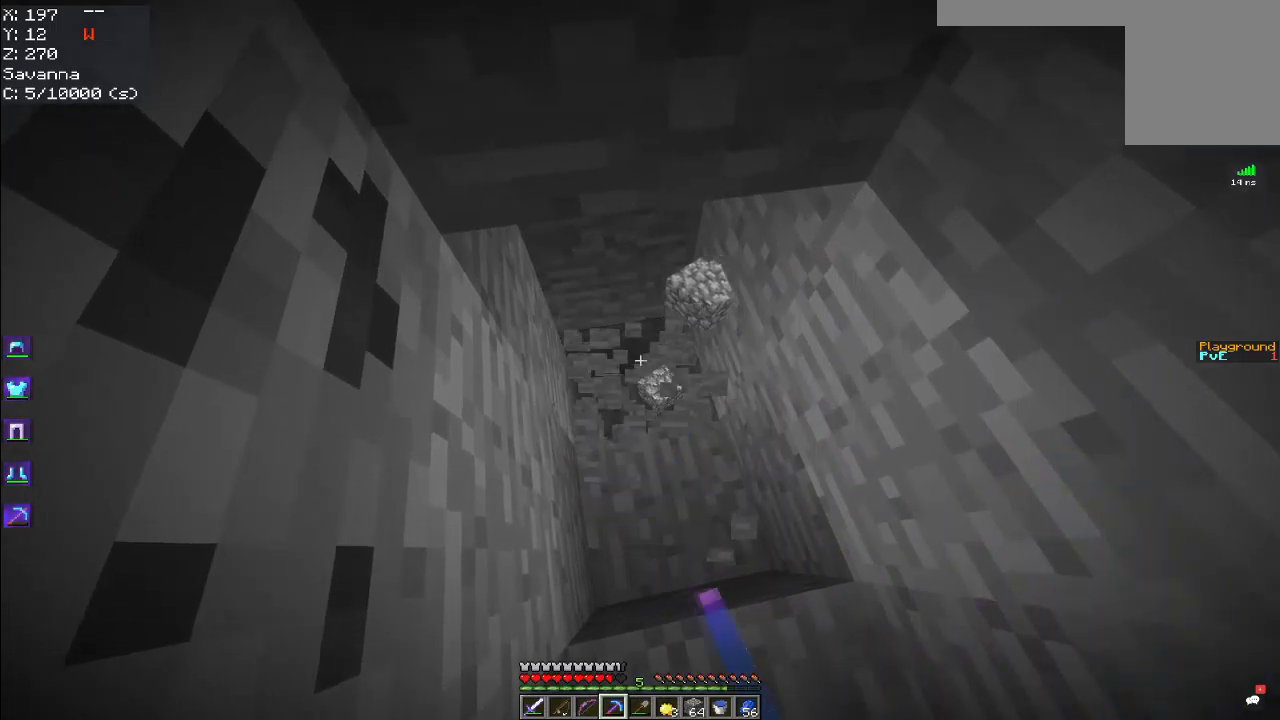
{"keys": ["a"], "mouse": ["left"], "events": [[417, "w", "up"]]}
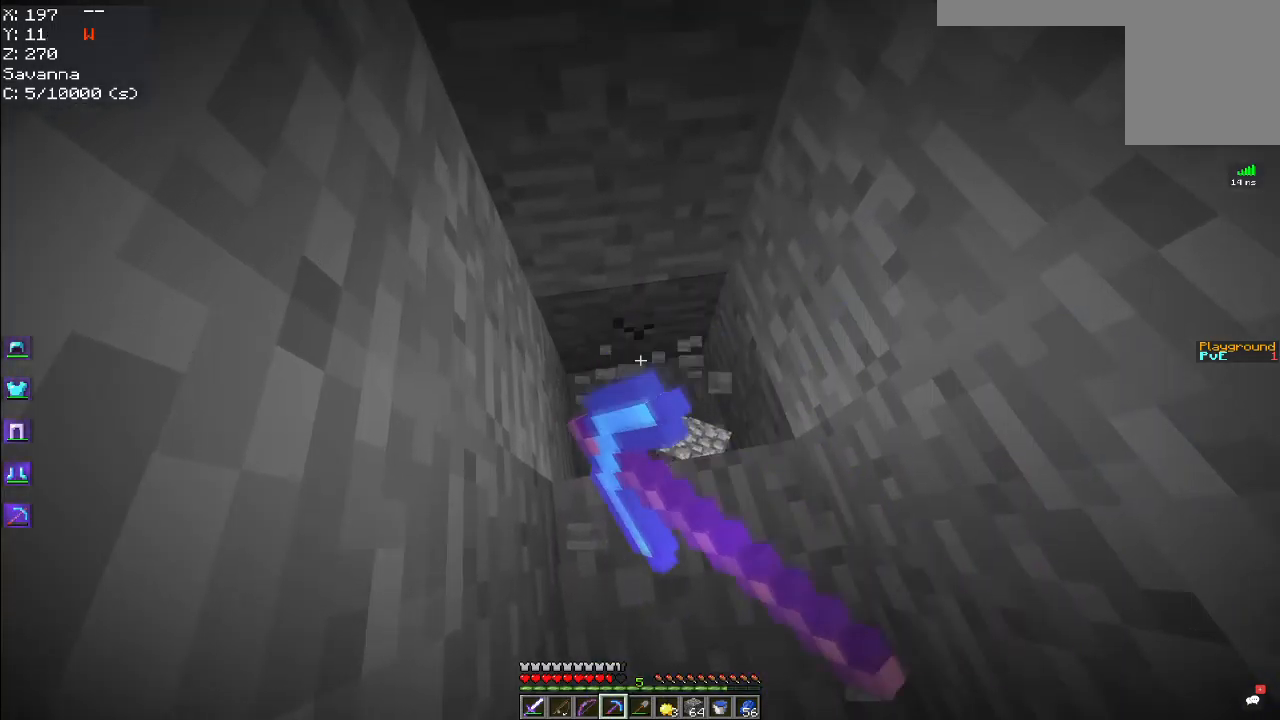
{"keys": ["w"], "mouse": ["left"], "events": [[117, "a", "up"], [150, "w", "down"]]}
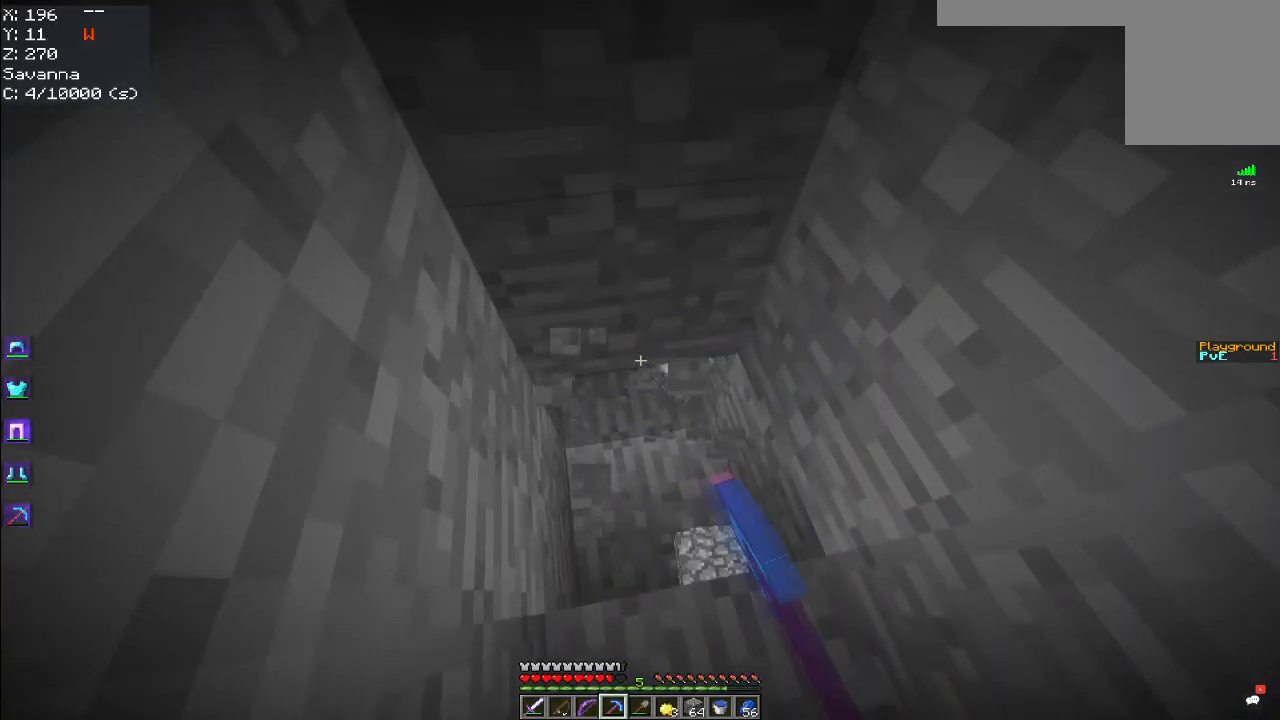
{"keys": ["w"], "mouse": ["left"], "events": []}
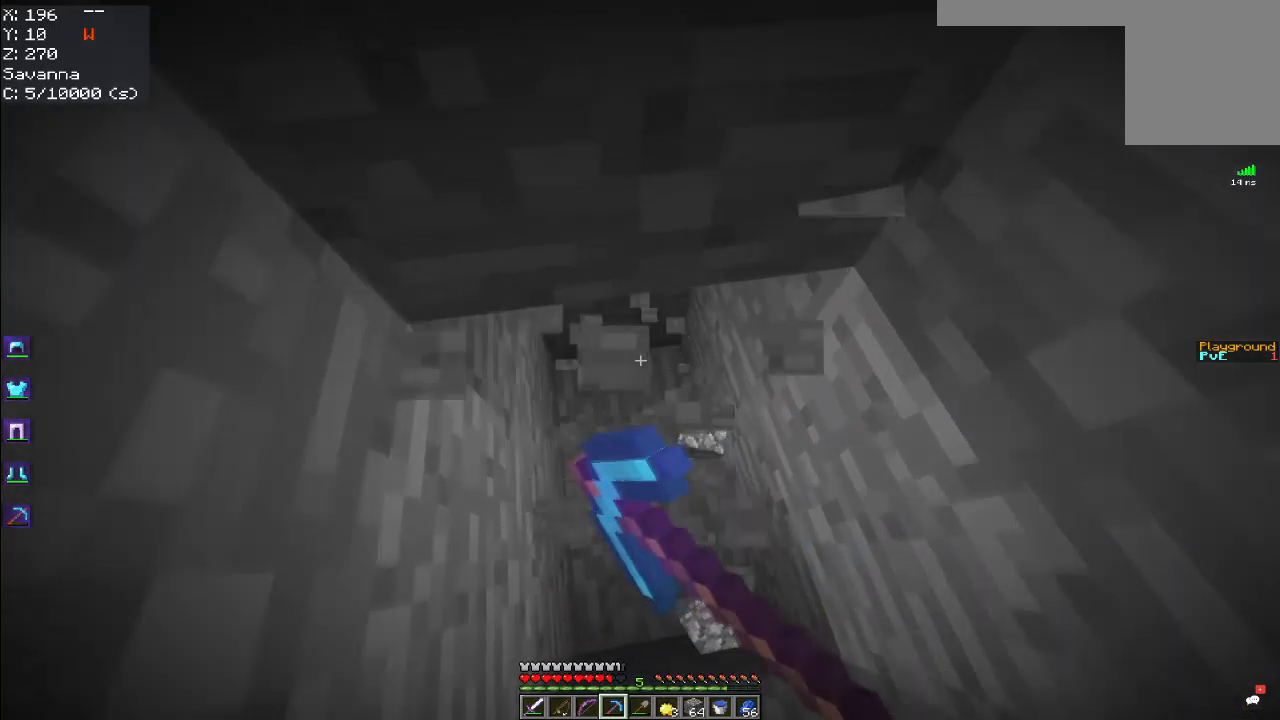
{"keys": ["a", "w"], "mouse": ["left"], "events": [[300, "a", "down"]]}
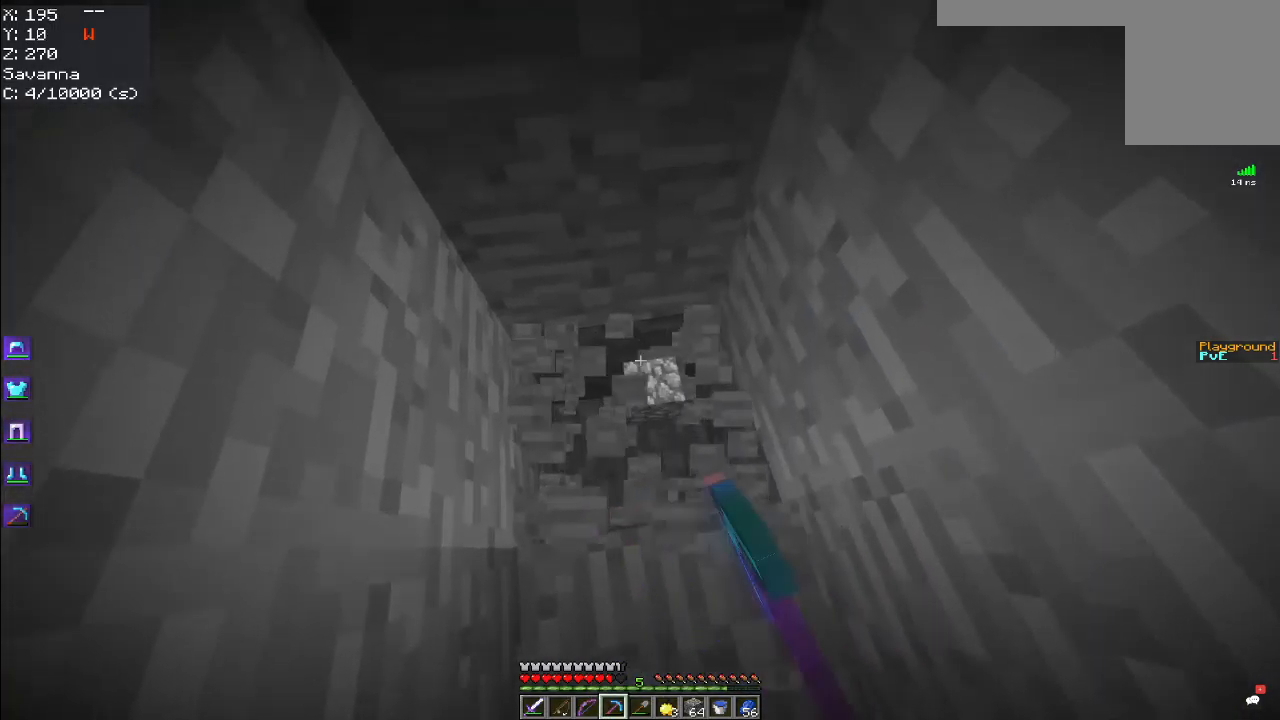
{"keys": [], "mouse": ["left"], "events": [[17, "a", "up"], [217, "w", "up"]]}
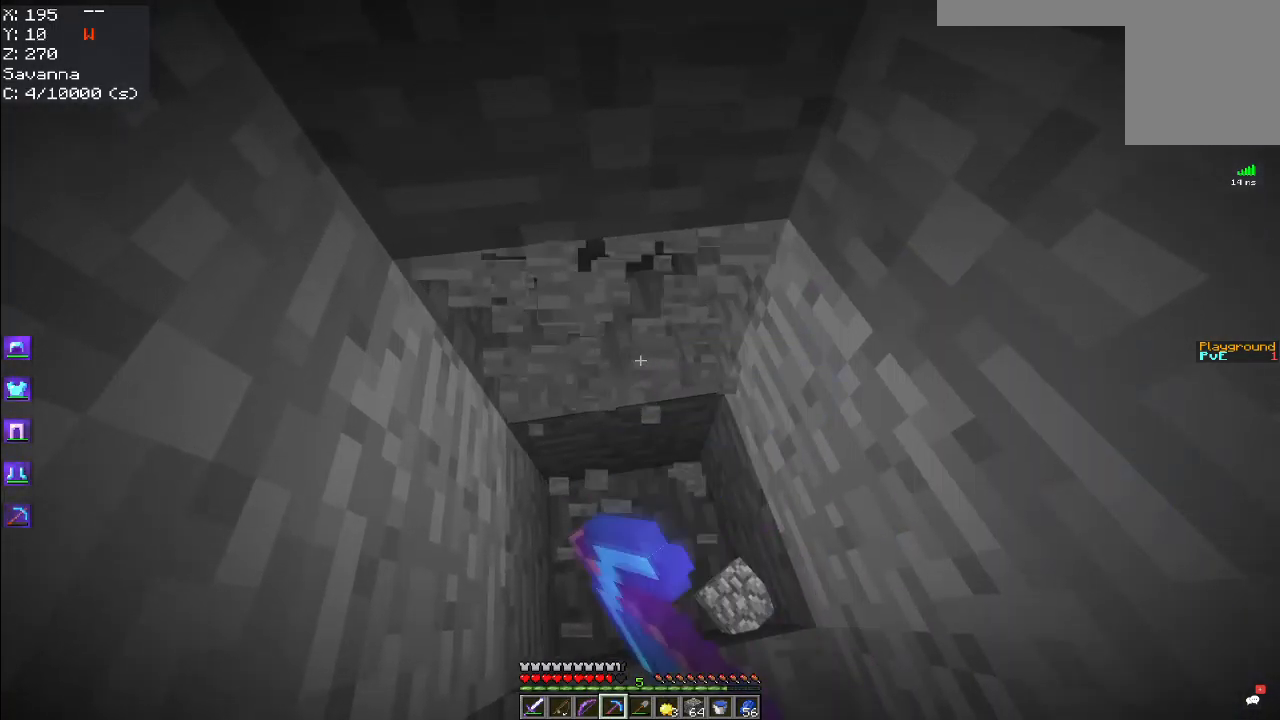
{"keys": [], "mouse": ["left"], "events": [[100, "a", "down"], [317, "a", "up"]]}
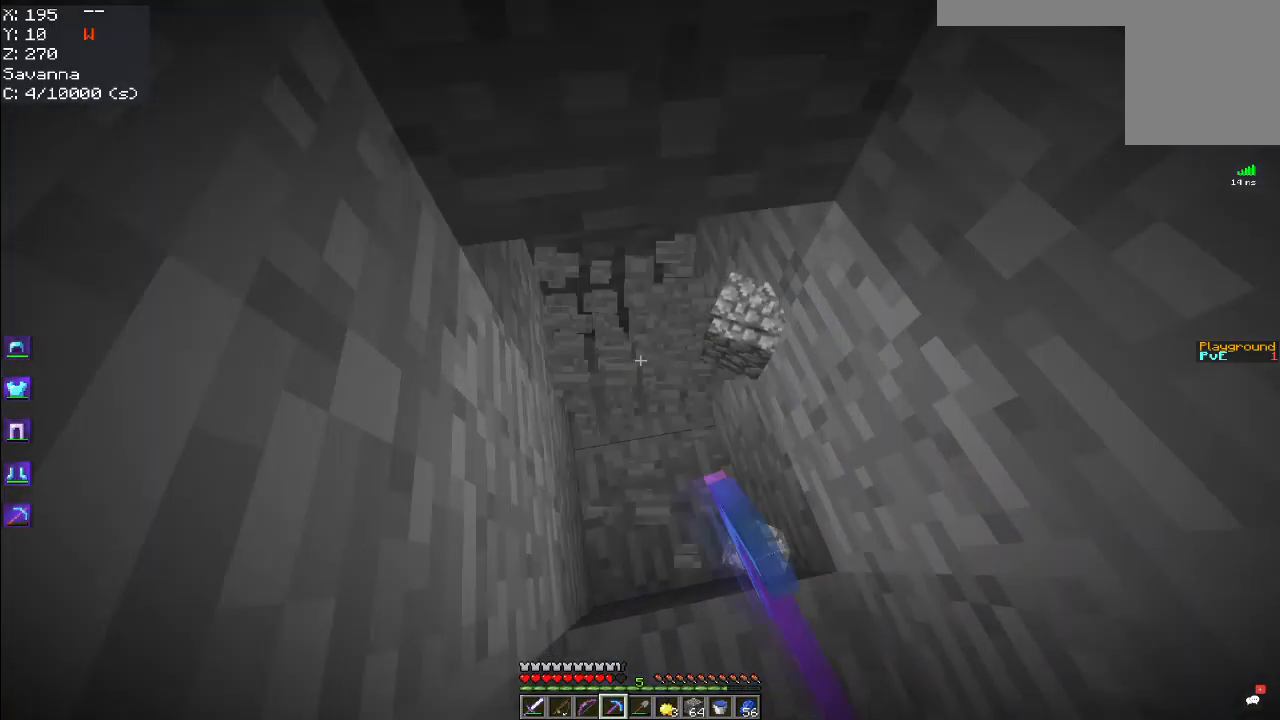
{"keys": ["a", "w"], "mouse": ["left"], "events": [[50, "w", "down"], [300, "a", "down"]]}
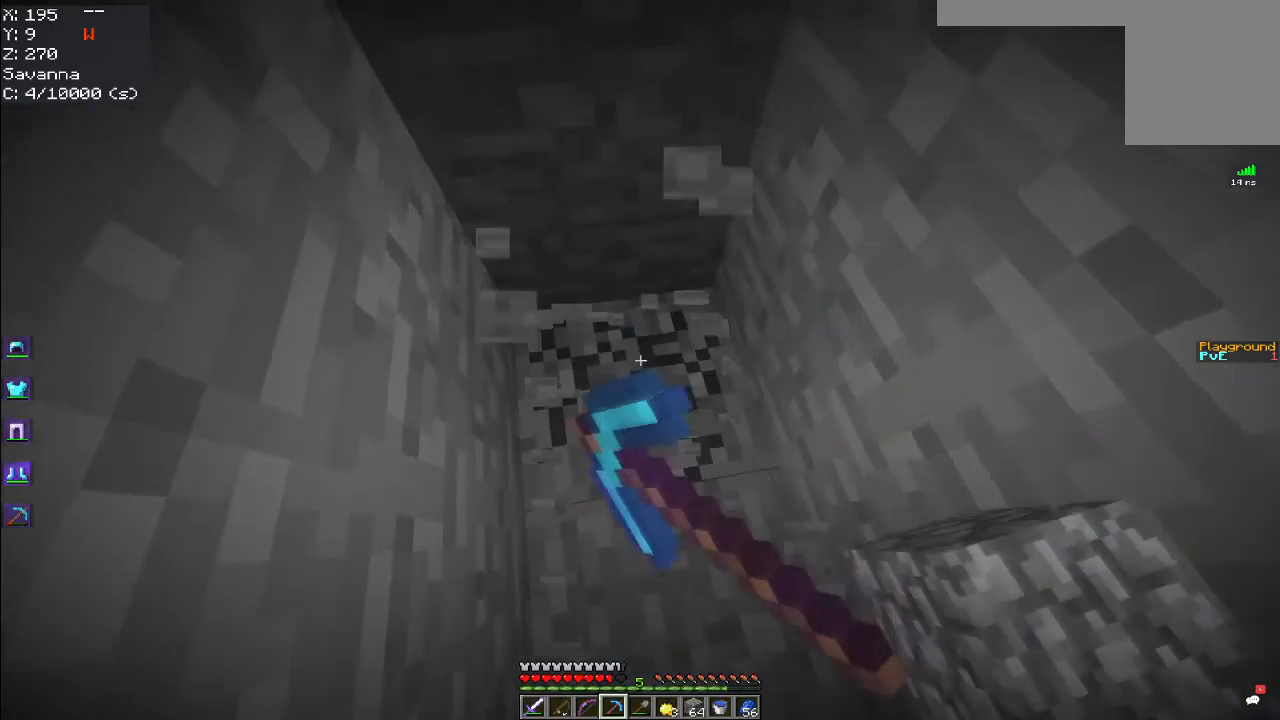
{"keys": [], "mouse": ["left"], "events": [[17, "a", "up"], [67, "w", "up"]]}
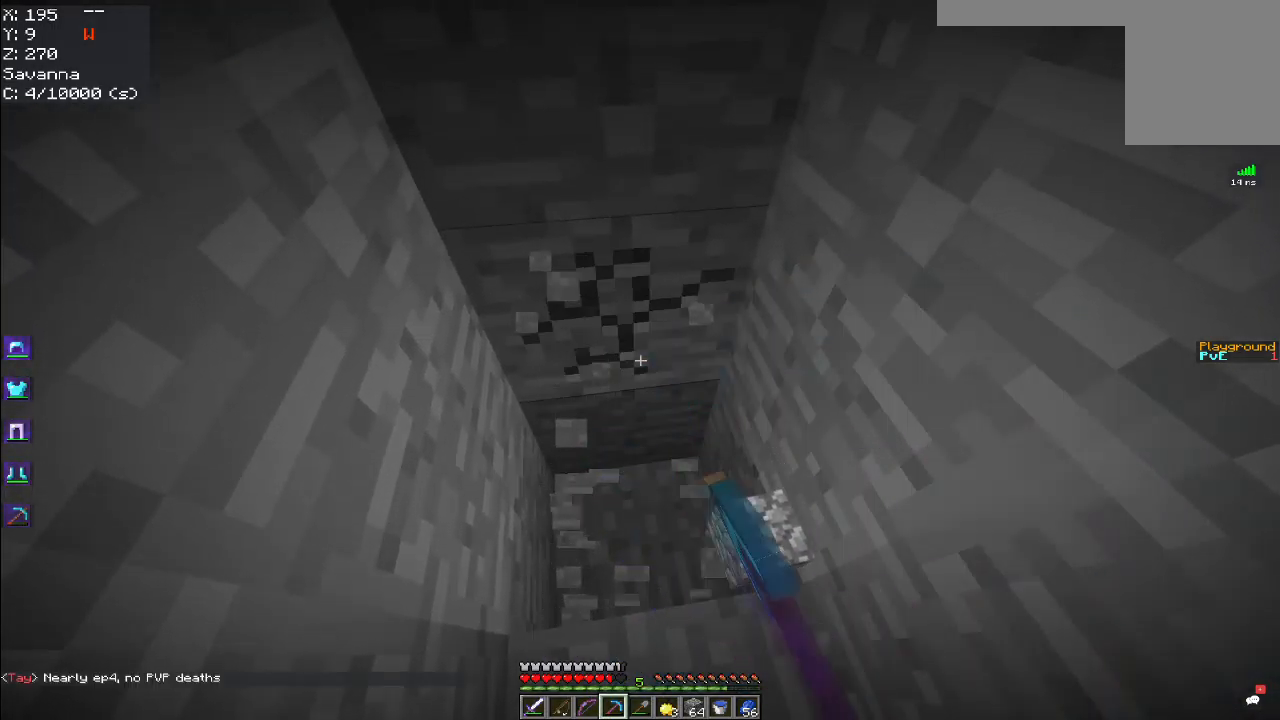
{"keys": [], "mouse": ["left"], "events": []}
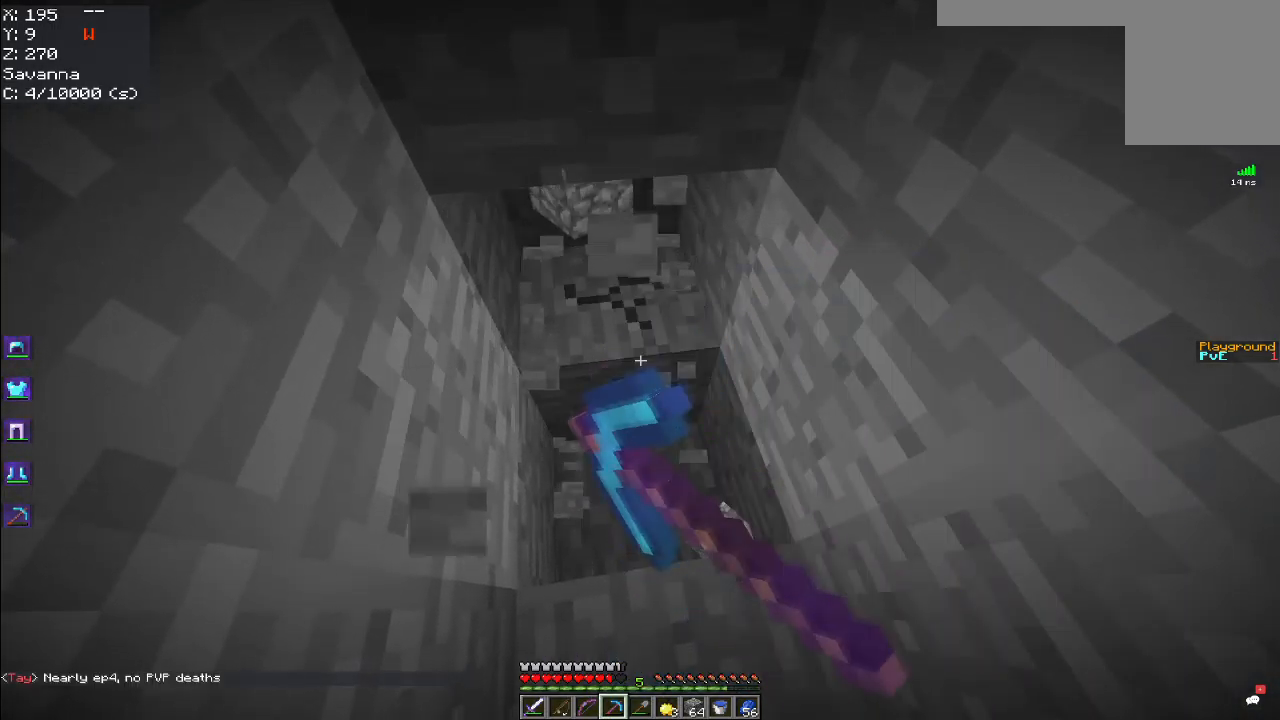
{"keys": ["w"], "mouse": ["left"], "events": [[150, "w", "down"]]}
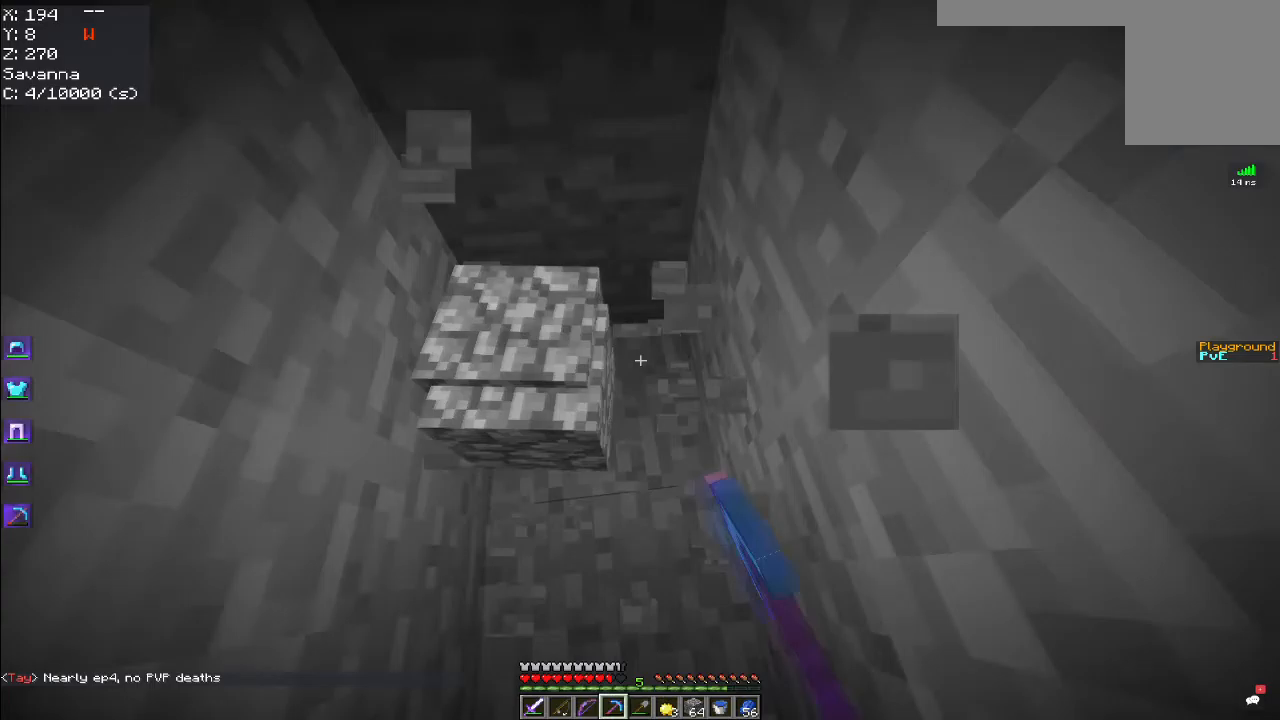
{"keys": [], "mouse": ["left"], "events": [[367, "w", "up"]]}
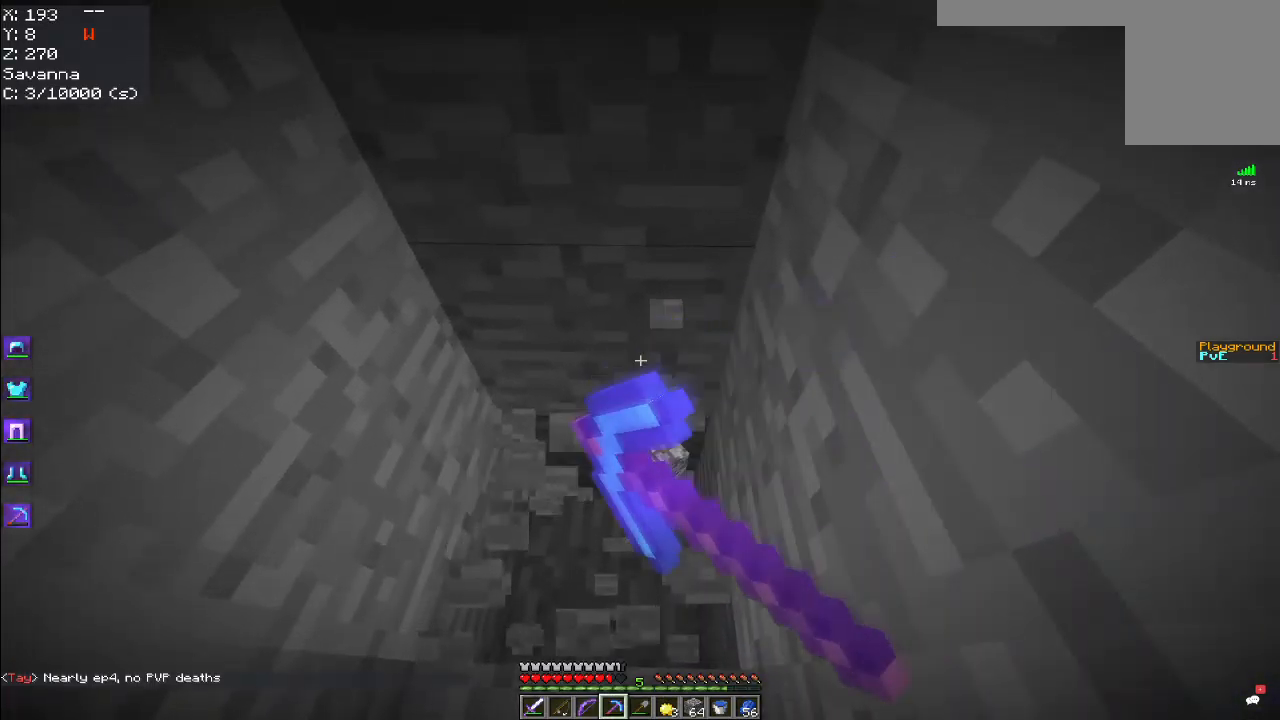
{"keys": ["w"], "mouse": ["left"], "events": [[400, "w", "down"]]}
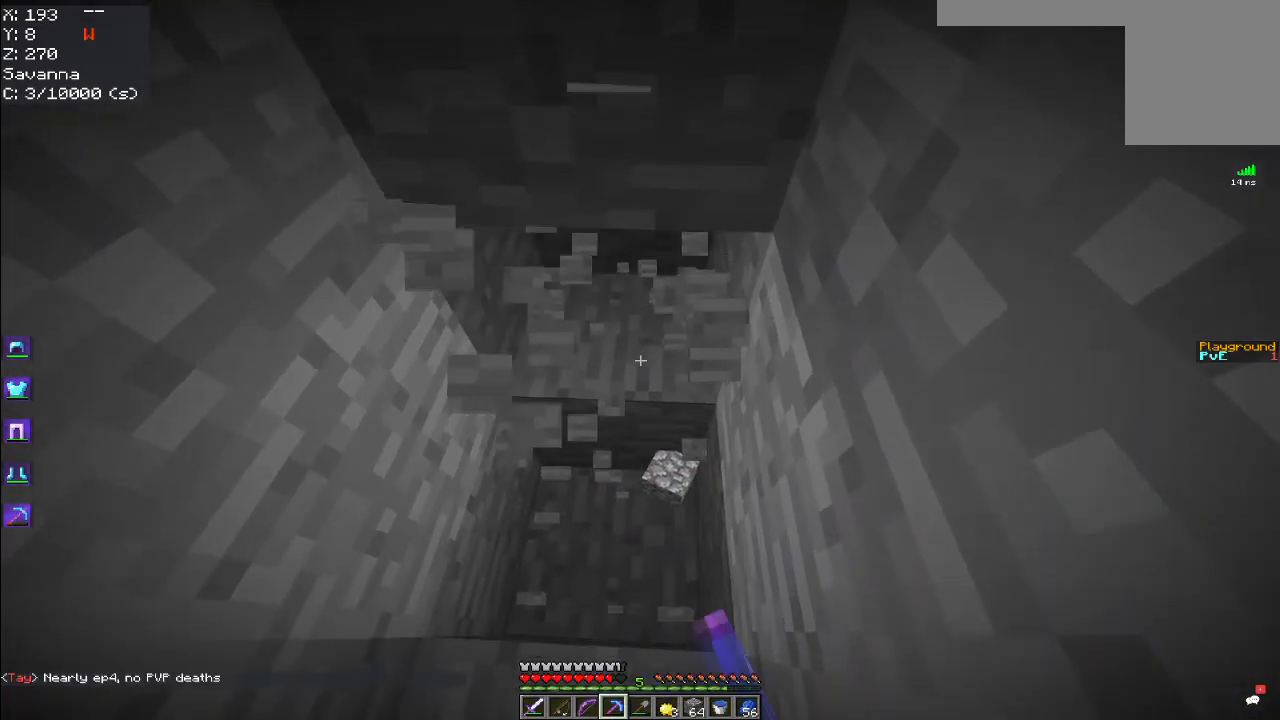
{"keys": ["w"], "mouse": ["left"], "events": [[67, "w", "up"], [350, "w", "down"]]}
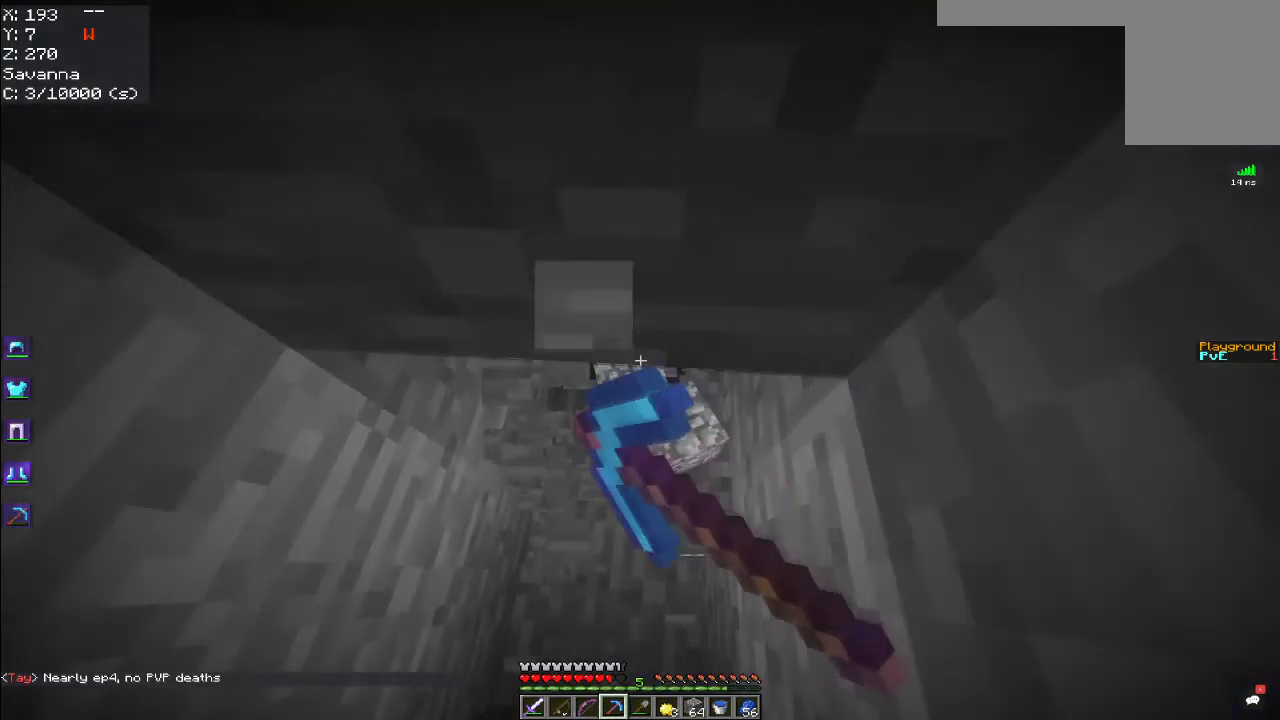
{"keys": [], "mouse": ["left"], "events": [[167, "w", "up"]]}
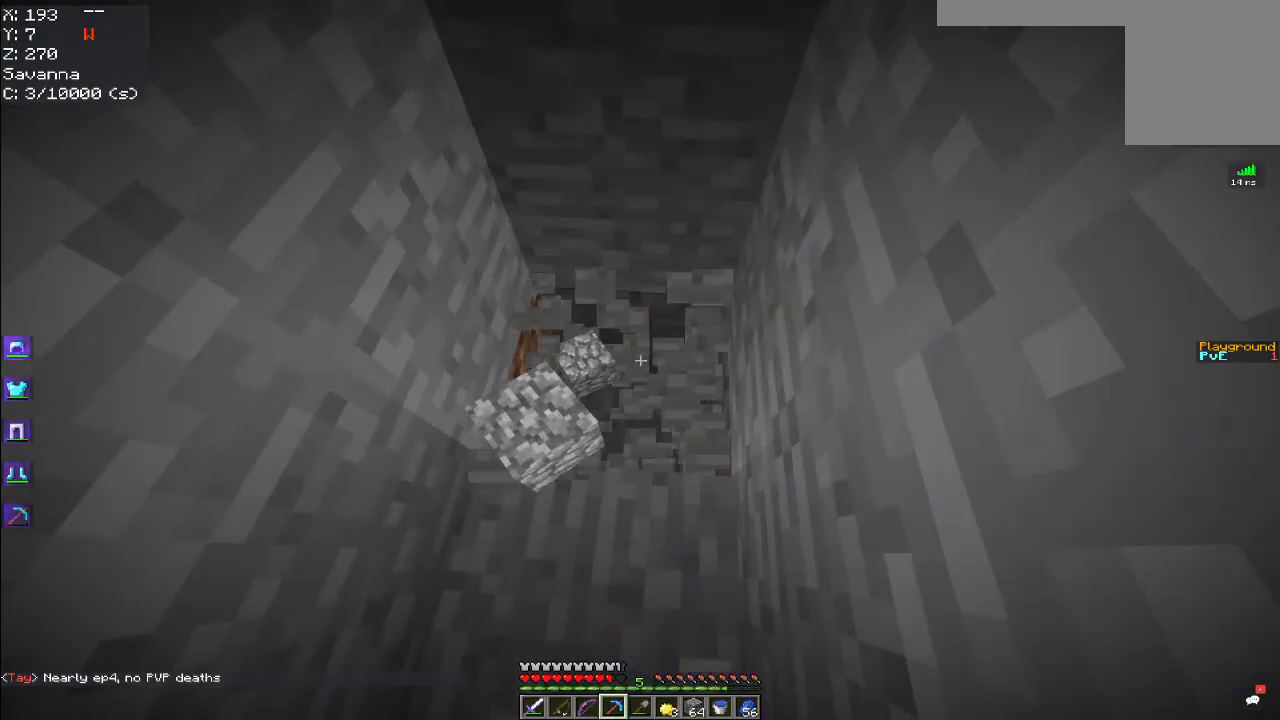
{"keys": ["w"], "mouse": ["left"], "events": [[50, "w", "down"], [317, "w", "up"], [500, "w", "down"]]}
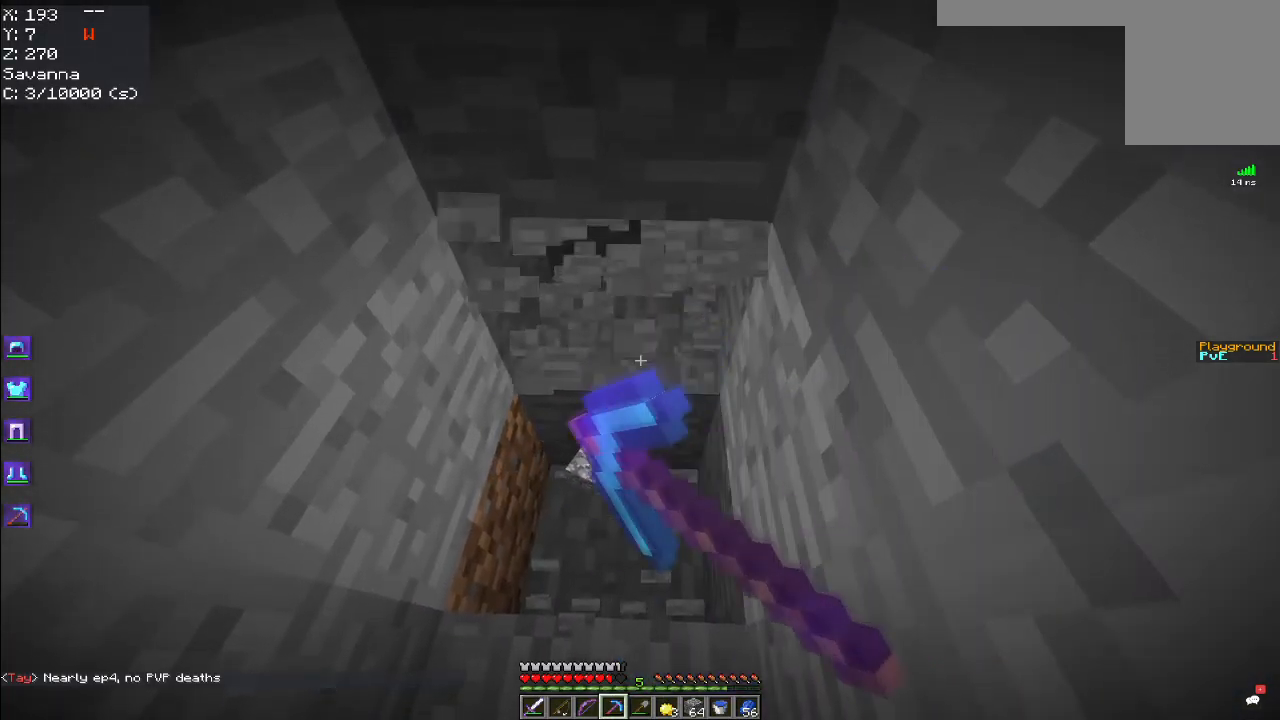
{"keys": ["w"], "mouse": ["left"], "events": [[183, "w", "up"], [400, "w", "down"]]}
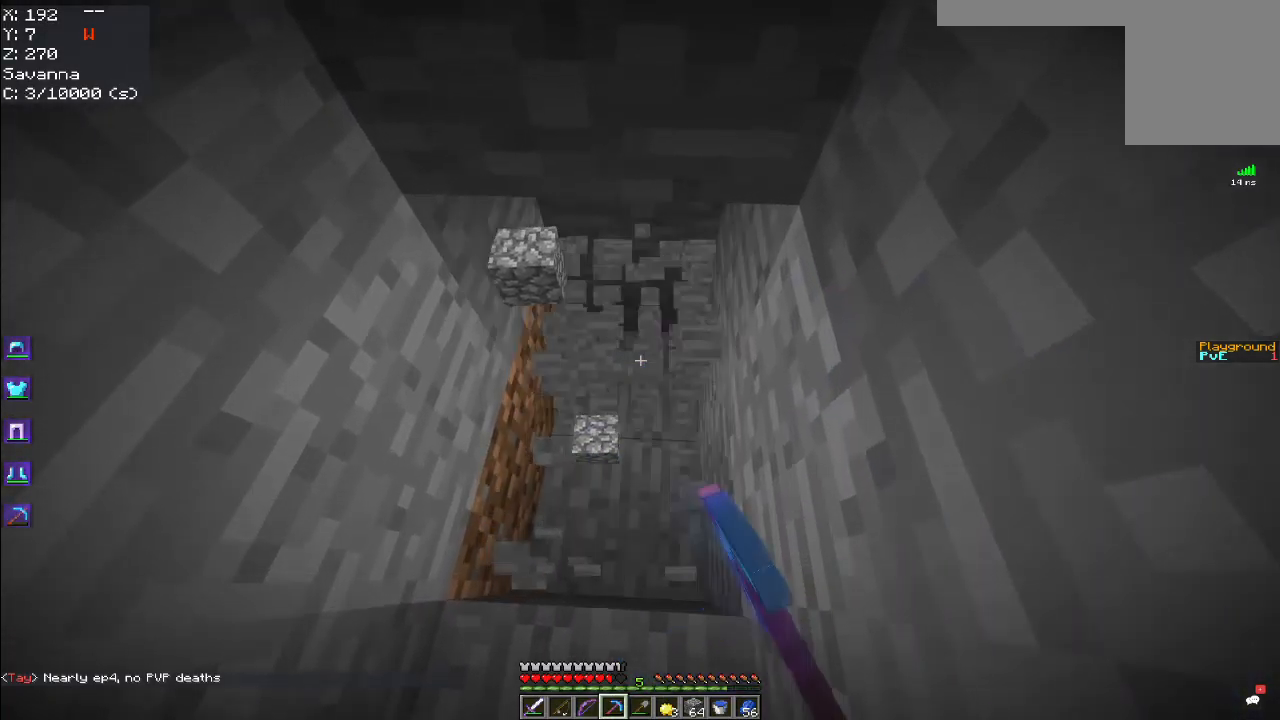
{"keys": [], "mouse": [], "events": [[417, "w", "up"], [433, "mouse_left", "up"]]}